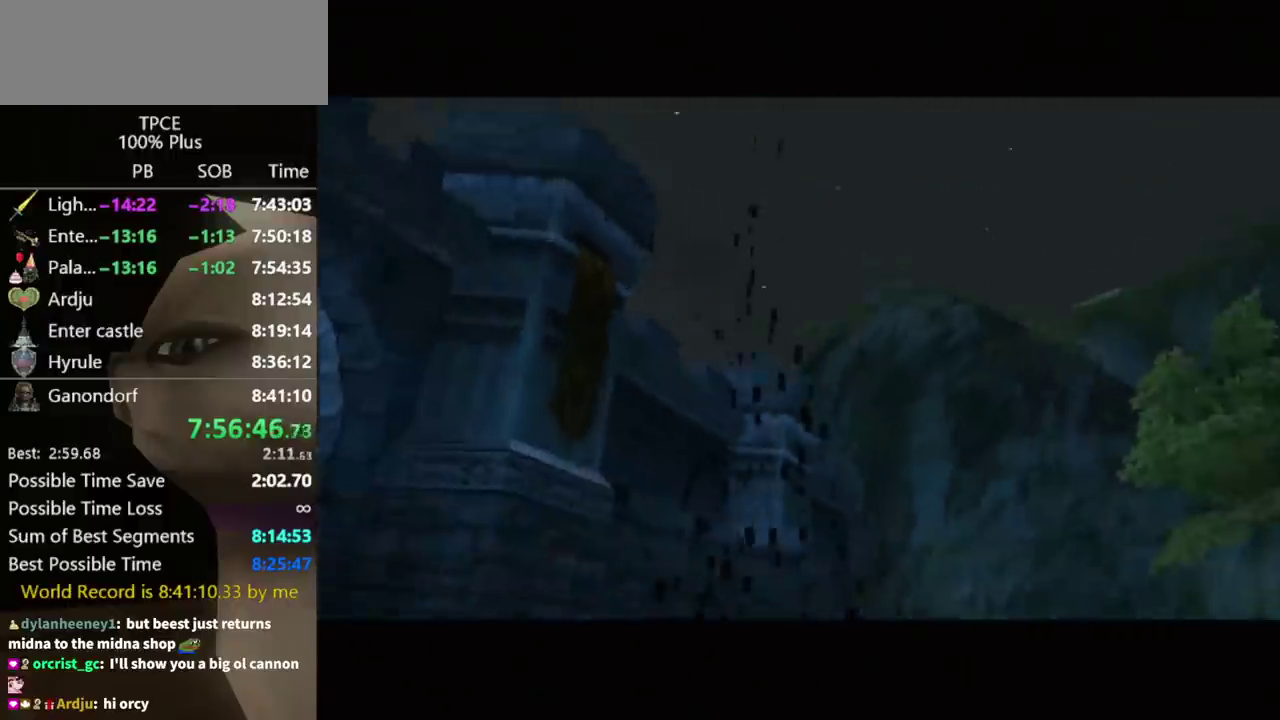
Gameplay with a controller (Nintendo layout); each line is a JSON object with the inputs held at the frame after it. "events" lists button and stick changes between this image and that frame as [ms after this image, input, new state], when the widget could be followed in between. Not read: L3 R3.
{"buttons": [], "left_stick": "center", "right_stick": "center"}
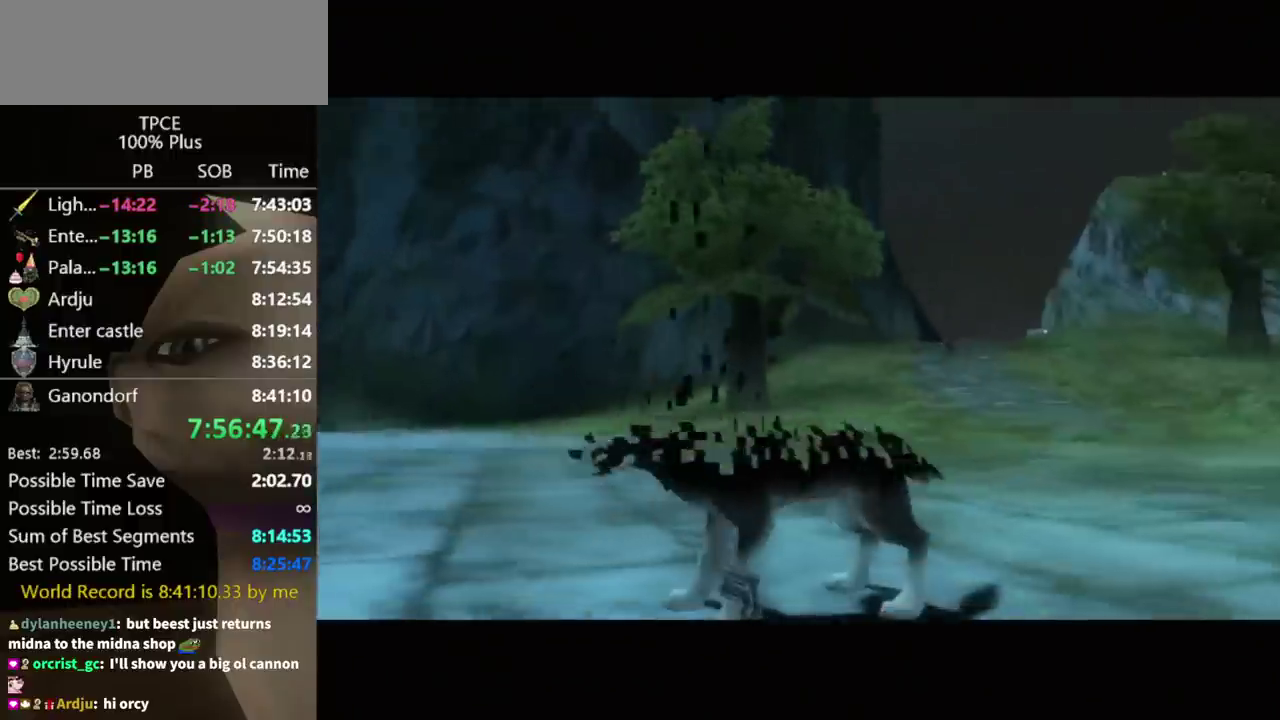
{"buttons": [], "left_stick": "center", "right_stick": "center"}
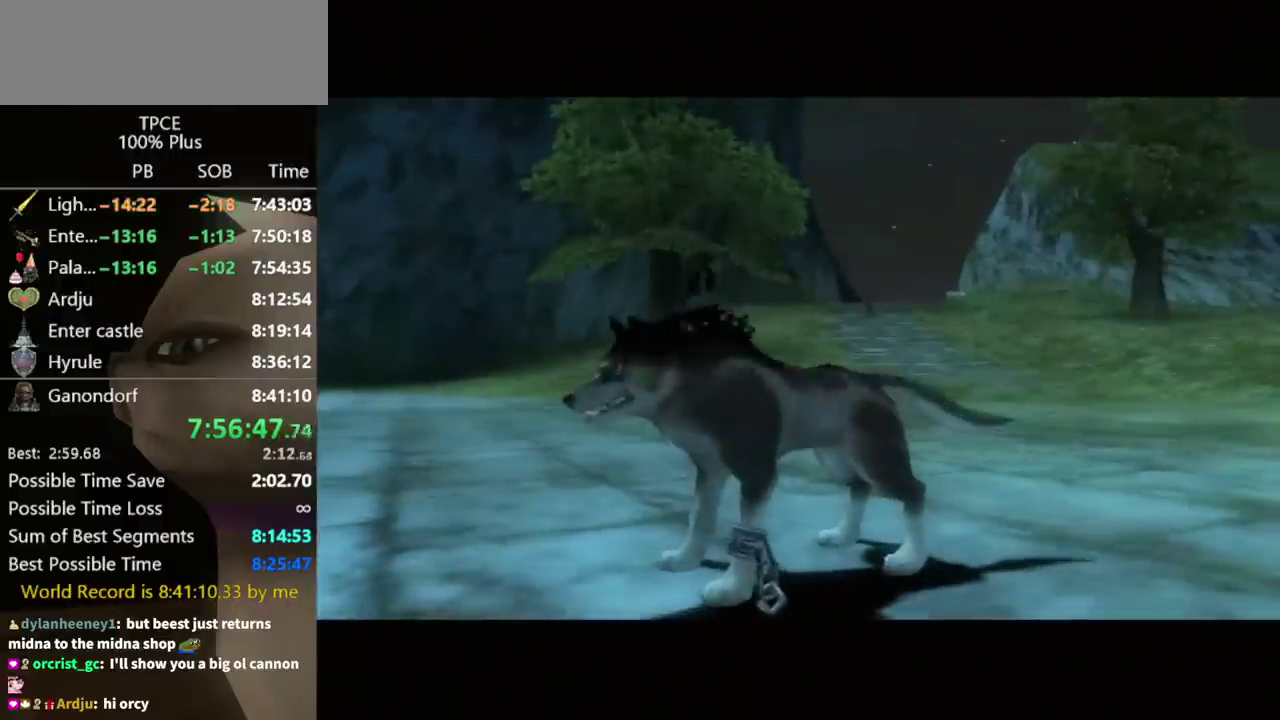
{"buttons": [], "left_stick": "up", "right_stick": "center"}
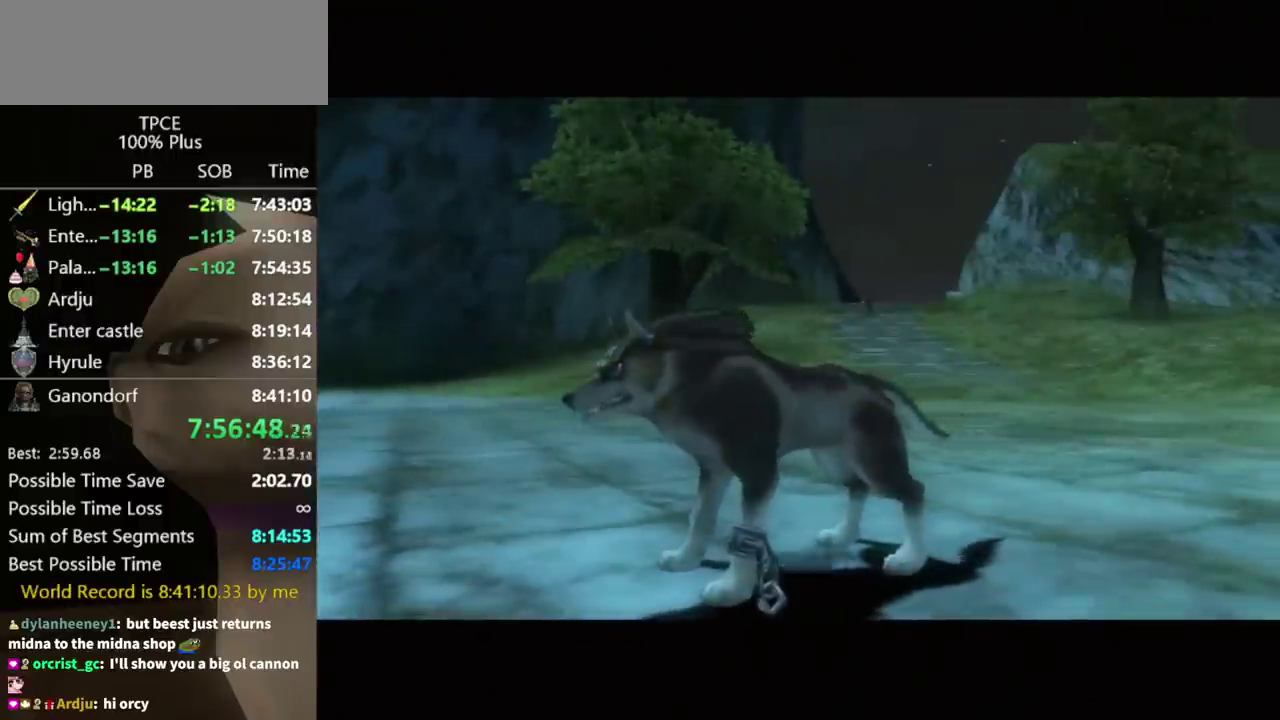
{"buttons": [], "left_stick": "up", "right_stick": "center"}
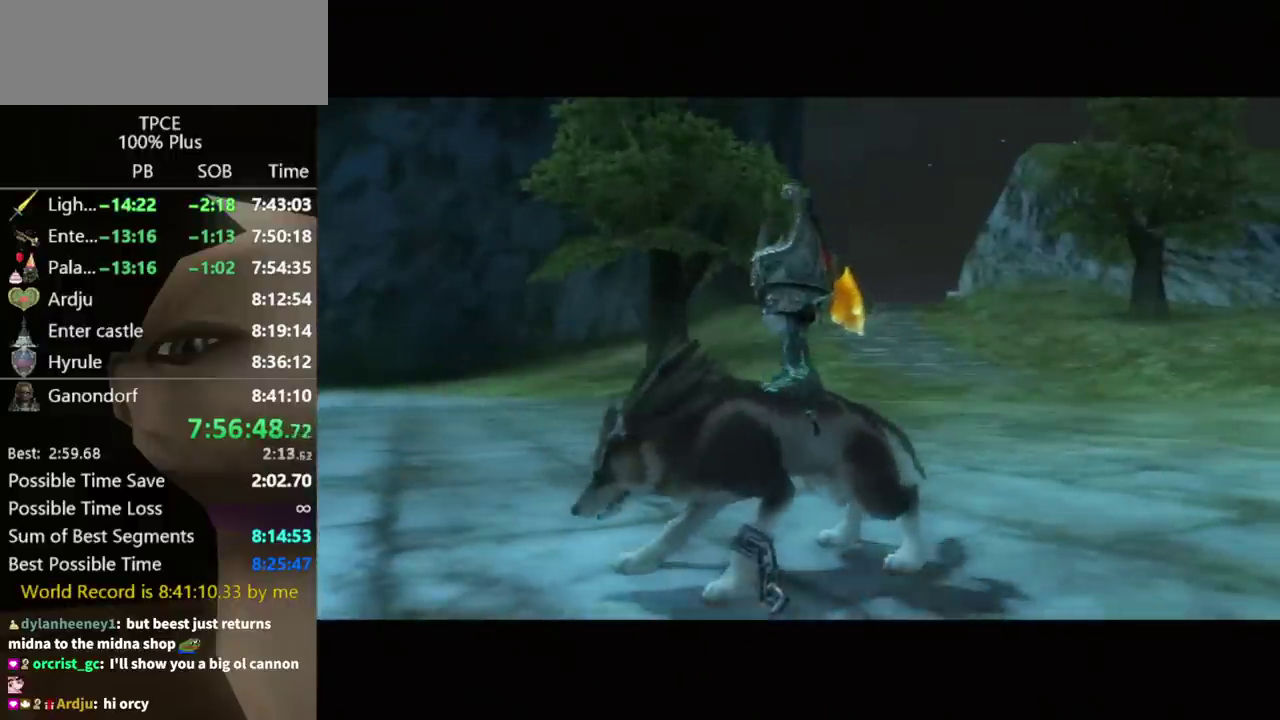
{"buttons": [], "left_stick": "up", "right_stick": "center"}
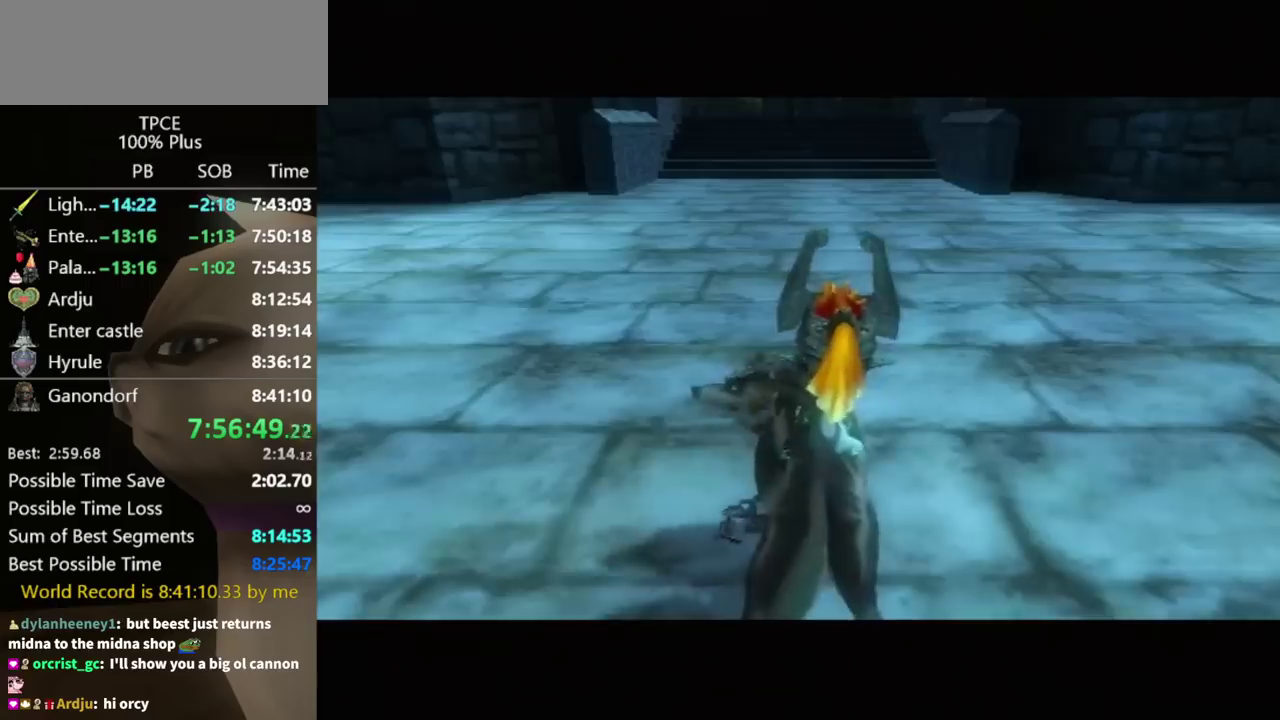
{"buttons": ["A"], "left_stick": "up", "right_stick": "center", "events": [[233, "A", "down"], [267, "A", "up"], [367, "A", "down"], [400, "A", "up"], [500, "A", "down"]]}